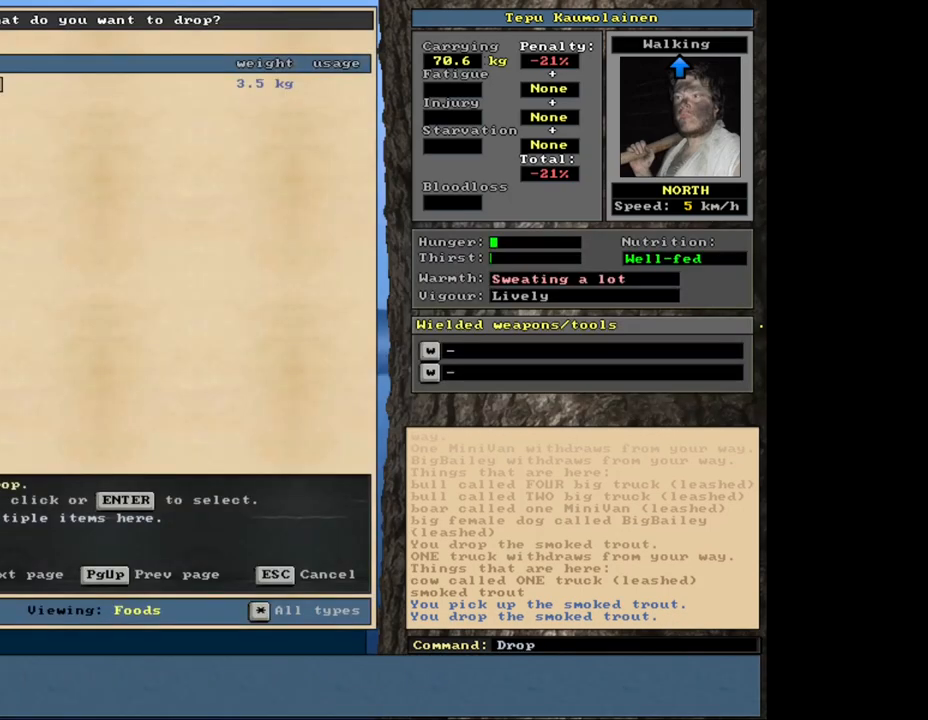
Gameplay with keyboard and mouse; each line is a JSON object with the keys and mouse buttons held at the frame after it. "events" lists presses ("down") and releases ("up") of ".", "/", "0", "1", "2", "3", "4", "5", "6", "8", "9", "a", "alt_l", "alt_r", "b", "backslash", "backspace", "c", "caps_lock", "comma", "ctrl_l", "ctrl_r", "d", "down", "e", "equals", "escape", "f", "f1", "f10", "f11", "f12", "f2", "f3", "f4", "f5", "f6", "f8", "f9", "g", "h", "i", "k", "l", "lbracket", "left", "minus", "n", "num0", "num1", "num2", "num3", "num4", "num5", "num6", "num7", "num8", "num9", "o", "p", "q", "quote", "r", "rbracket", "return", "right", "s", "semicolon", "shift_l", "shift_r", "space", "super", "t", "tab", "tilde", "up", "v", "w", "x", "y", "z", "mouse_left", "mouse_wheel", "mouse_right", "mouse_mb4" and "mouse_mb5" between this image and that frame as [ms after this image, input, new state], when the widget could be followed in between. "mouse_left", "mouse_wheel", "mouse_right", "mouse_mb4", "mouse_mb5" = the "left", "wheel", "right", "mb4", "mb5" buttons of the "mouse" list. No other keys are recorded. "wheel" means that the mouse wheel is clicked or scrolled. Mouse movement is not recorded. Not read: 7 f7 j m other_keys u.
{"keys": ["space"], "mouse": [], "events": [[233, "return", "down"], [333, "1", "down"], [333, "return", "up"], [450, "1", "up"], [483, "space", "down"]]}
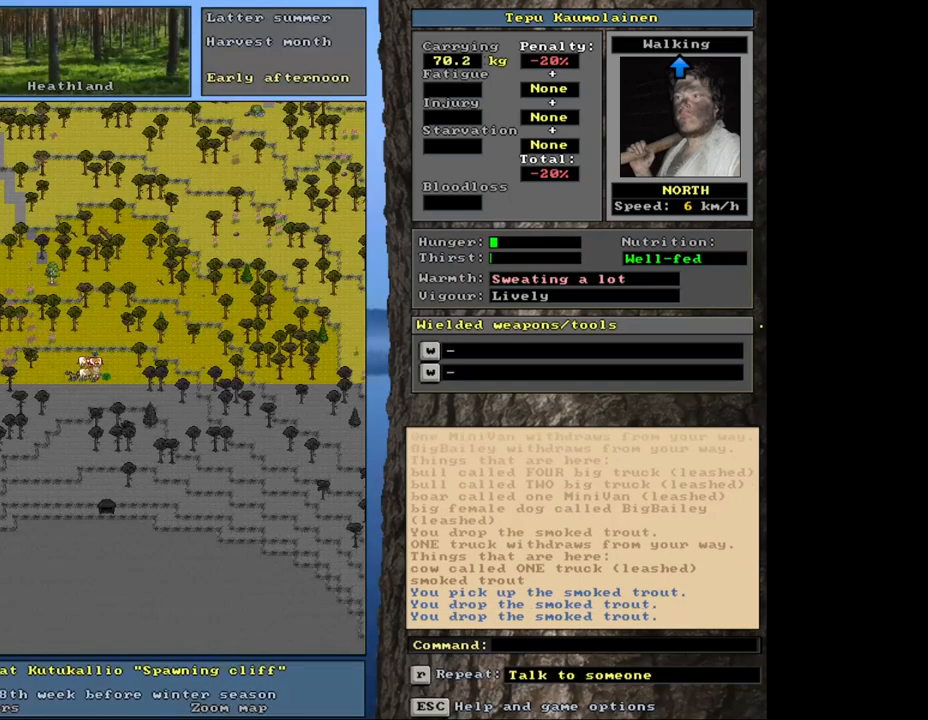
{"keys": [], "mouse": [], "events": [[83, "space", "up"], [267, "ctrl_l", "down"], [300, "right", "down"], [367, "right", "up"], [400, "ctrl_l", "up"]]}
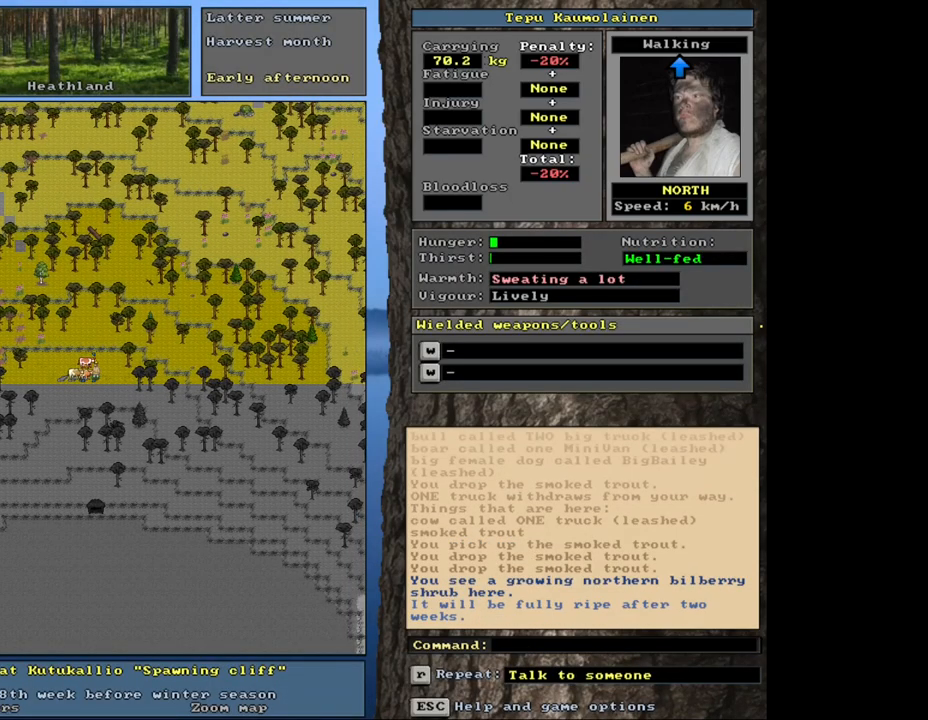
{"keys": [], "mouse": [], "events": []}
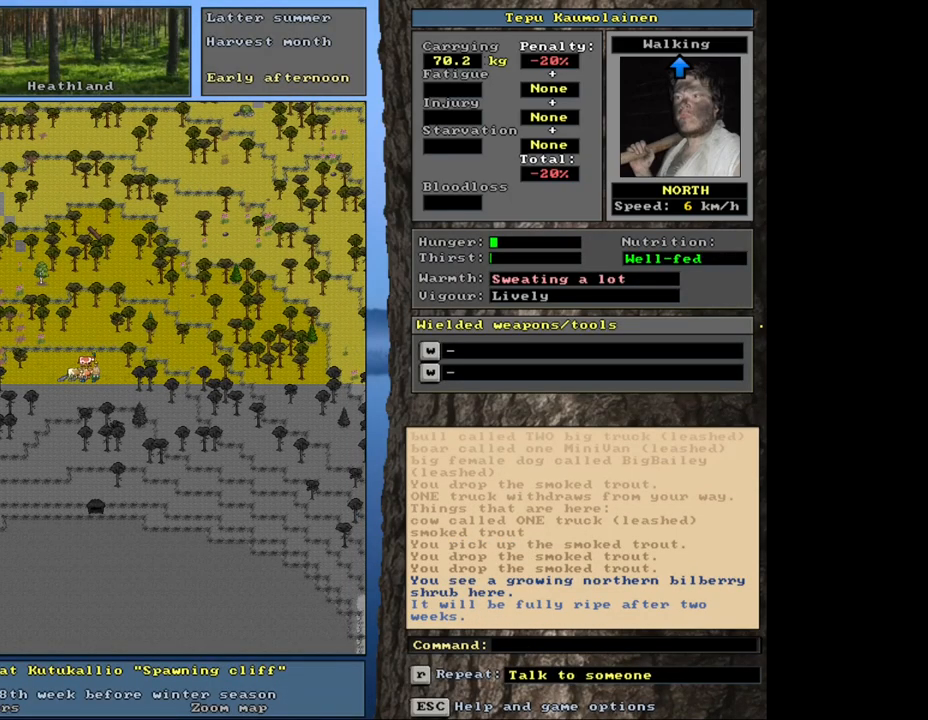
{"keys": [], "mouse": [], "events": [[33, "d", "down"], [117, "d", "up"], [167, "tab", "down"], [283, "f", "down"], [283, "tab", "up"], [333, "f", "up"]]}
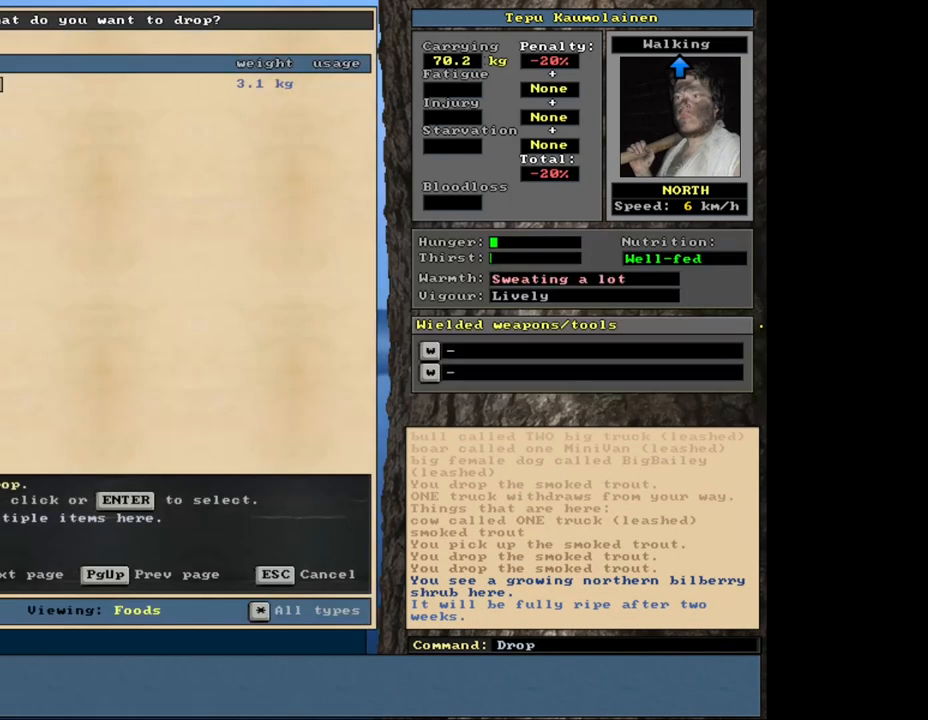
{"keys": ["space"], "mouse": [], "events": [[283, "return", "down"], [383, "1", "down"], [400, "return", "up"], [467, "1", "up"], [483, "space", "down"]]}
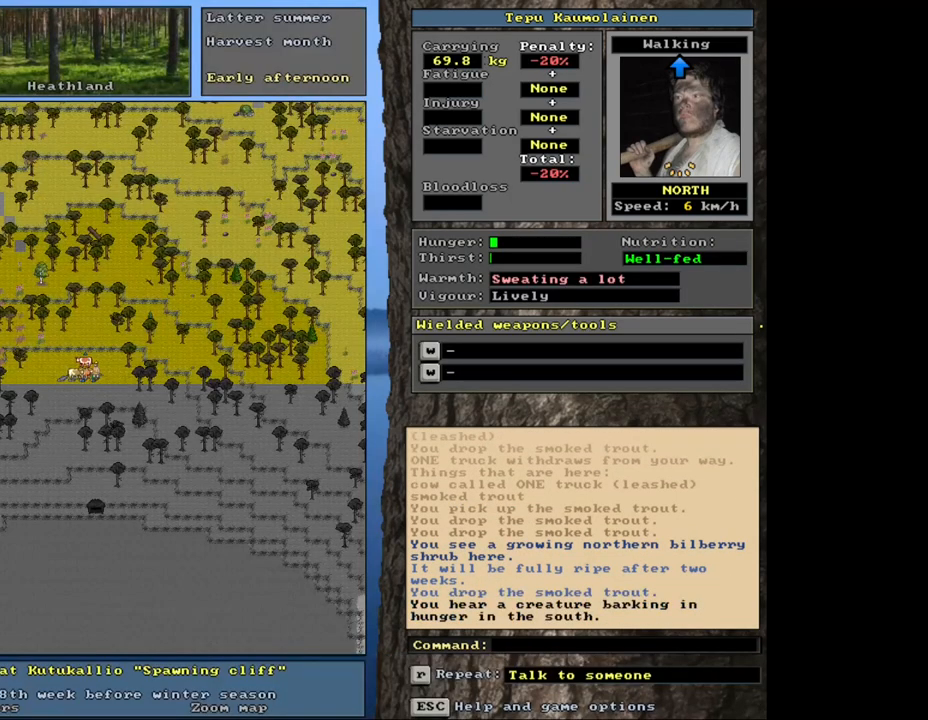
{"keys": [], "mouse": [], "events": [[100, "space", "up"], [283, "ctrl_l", "down"], [333, "down", "down"], [400, "down", "up"], [417, "ctrl_l", "up"]]}
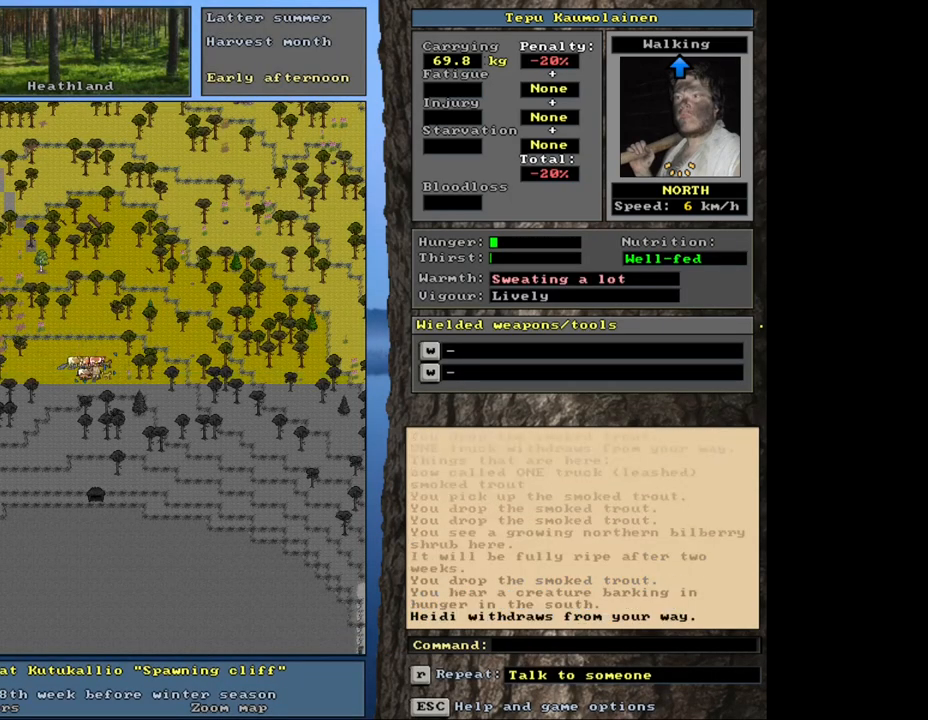
{"keys": [], "mouse": [], "events": []}
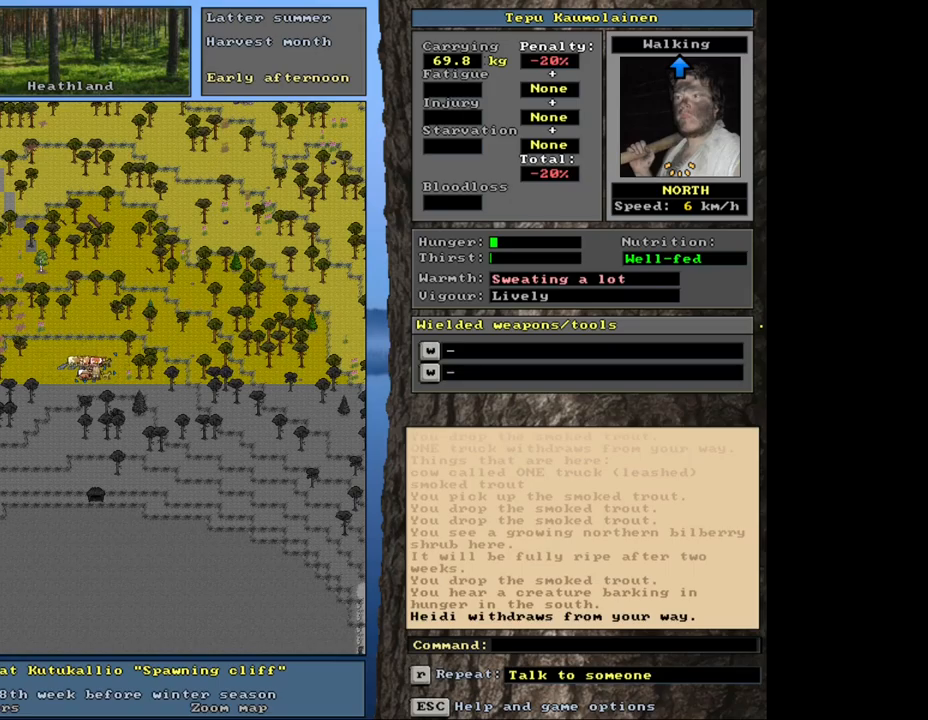
{"keys": [], "mouse": [], "events": [[17, "d", "down"], [100, "d", "up"], [167, "tab", "down"], [250, "f", "down"], [283, "tab", "up"], [333, "f", "up"]]}
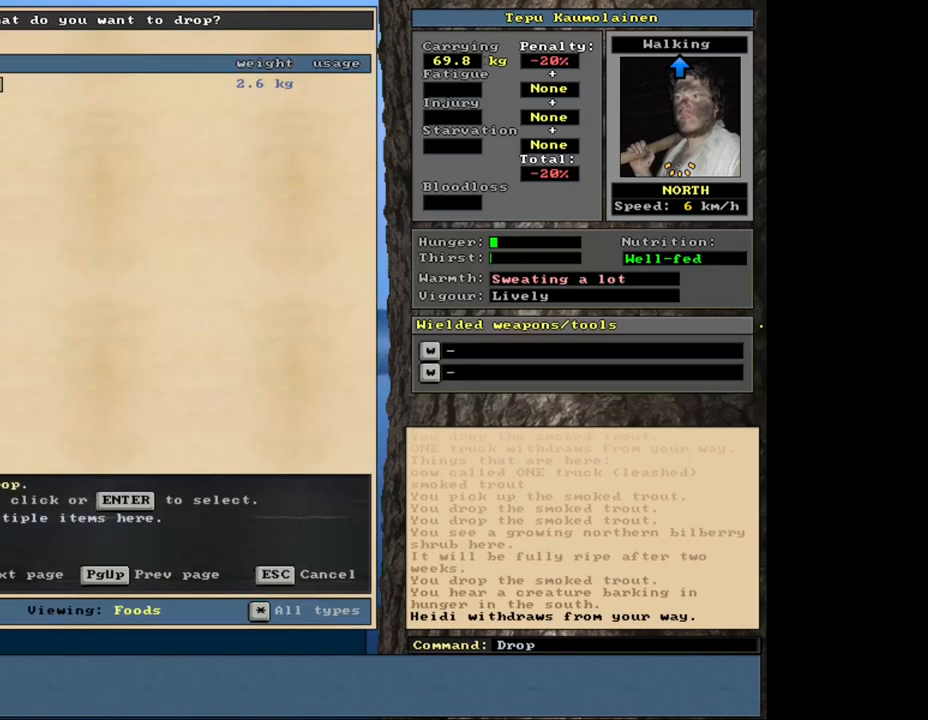
{"keys": ["1"], "mouse": [], "events": [[367, "return", "down"], [483, "return", "up"], [500, "1", "down"]]}
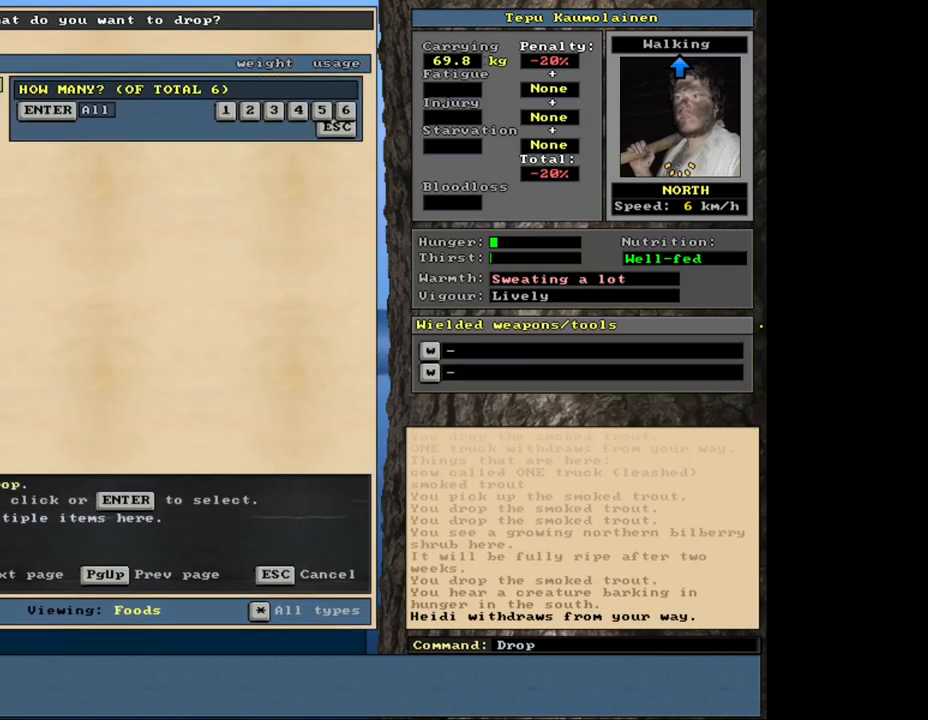
{"keys": ["ctrl_l", "left"], "mouse": [], "events": [[100, "1", "up"], [300, "ctrl_l", "down"], [483, "left", "down"]]}
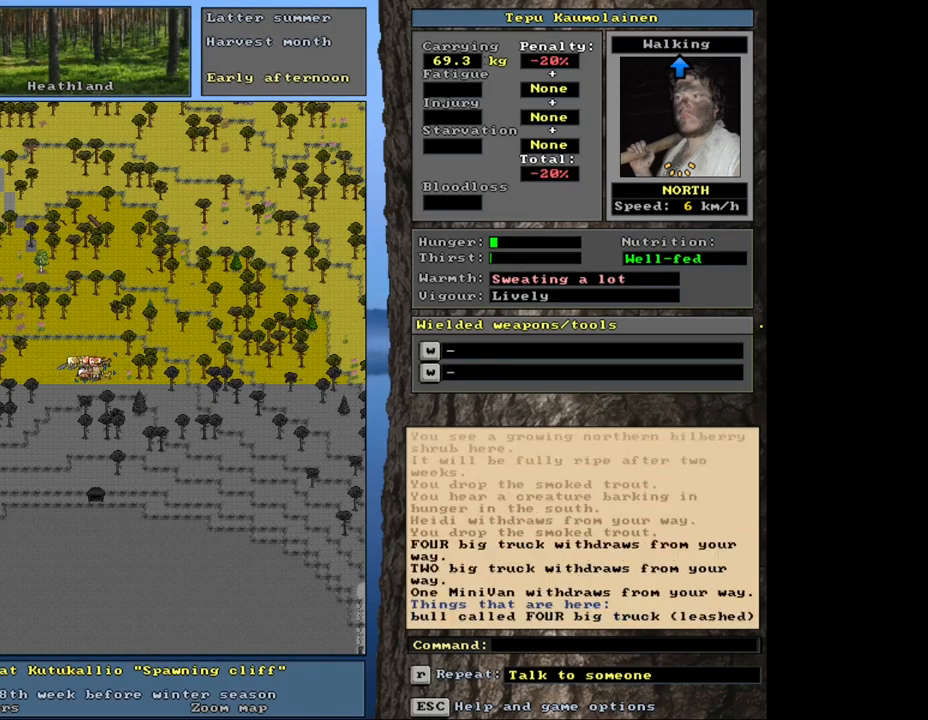
{"keys": [], "mouse": [], "events": [[83, "left", "up"], [117, "ctrl_l", "up"]]}
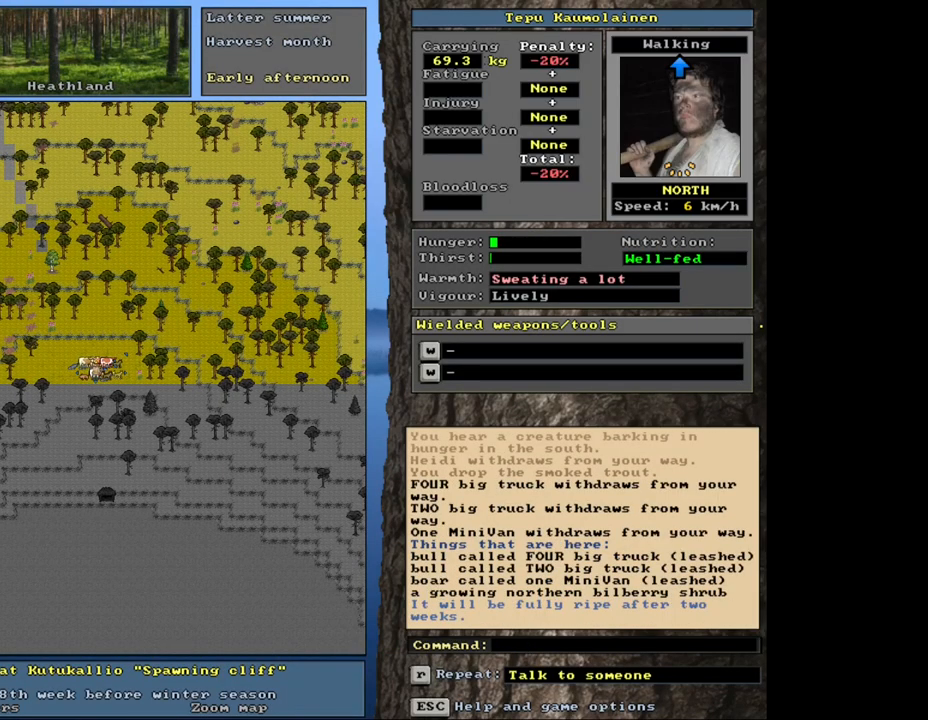
{"keys": [], "mouse": [], "events": [[117, "d", "down"], [217, "d", "up"], [300, "tab", "down"], [383, "f", "down"], [400, "tab", "up"], [450, "f", "up"]]}
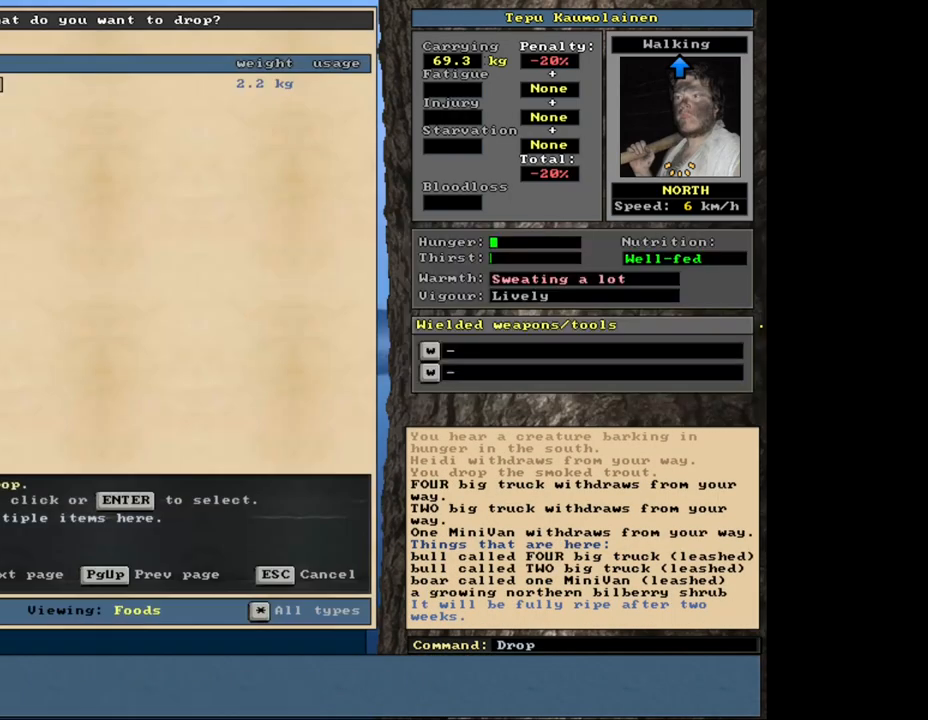
{"keys": ["1"], "mouse": [], "events": [[383, "return", "down"], [483, "1", "down"], [483, "return", "up"]]}
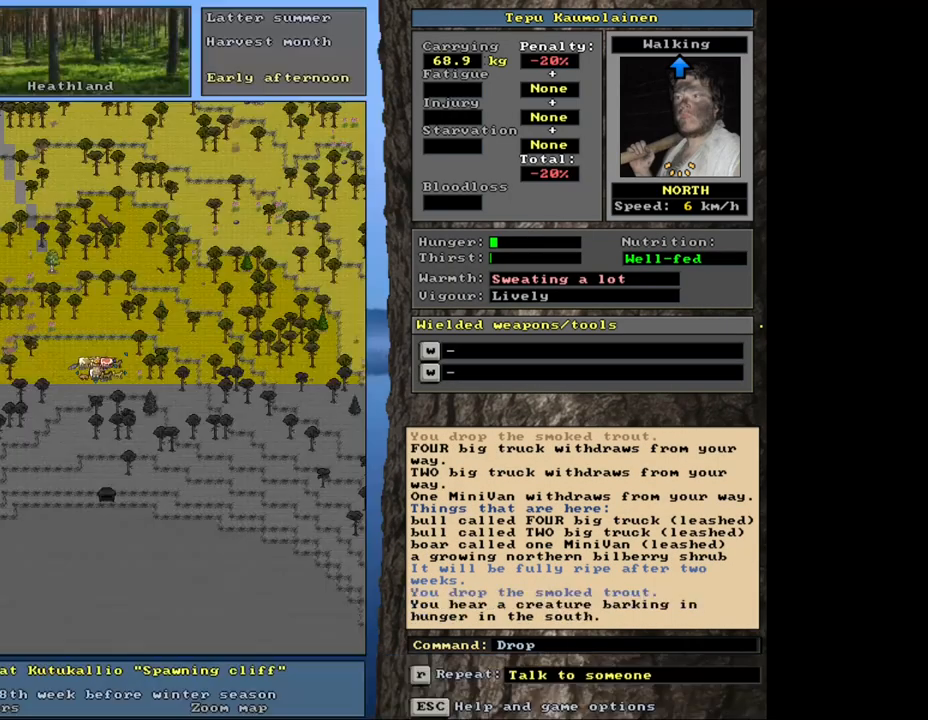
{"keys": ["ctrl_l", "left"], "mouse": [], "events": [[67, "1", "up"], [283, "ctrl_l", "down"], [417, "left", "down"]]}
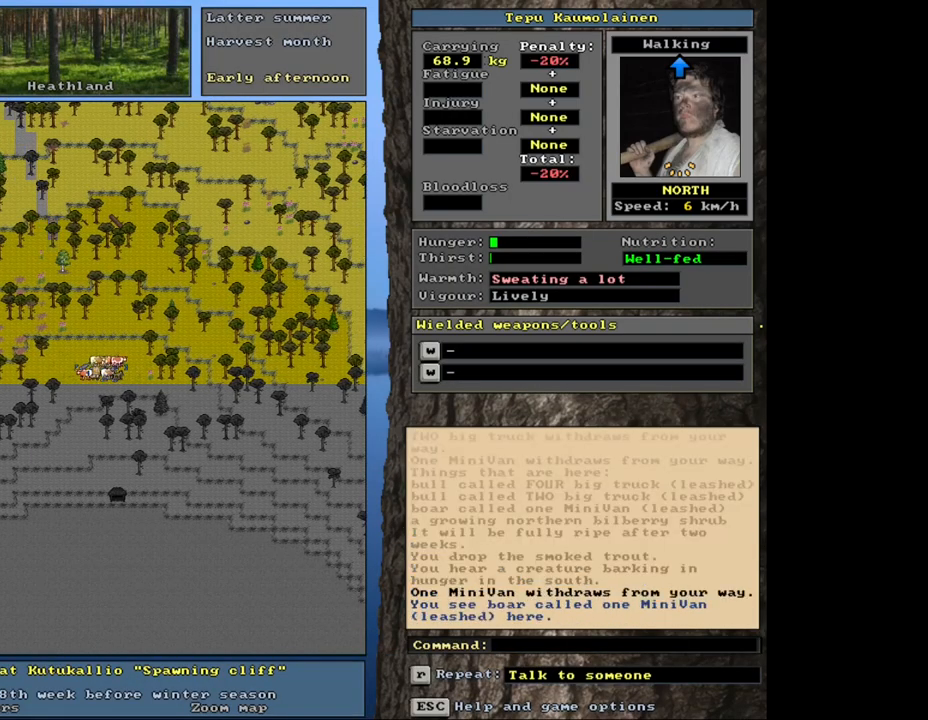
{"keys": [], "mouse": [], "events": [[33, "left", "up"], [83, "ctrl_l", "up"]]}
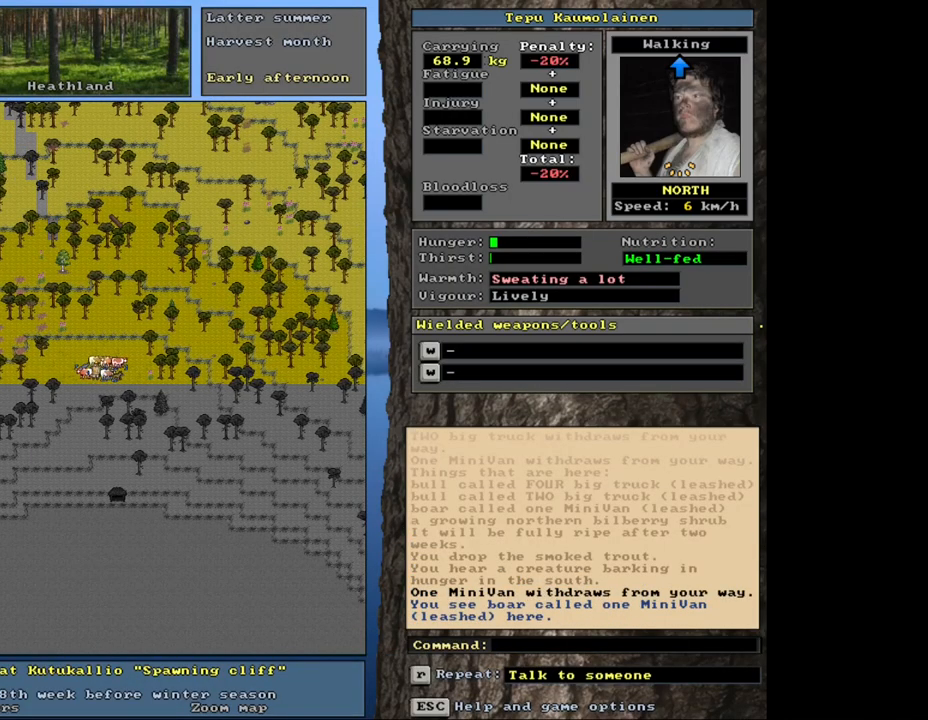
{"keys": ["f", "tab"], "mouse": [], "events": [[283, "d", "down"], [367, "d", "up"], [417, "tab", "down"], [500, "f", "down"]]}
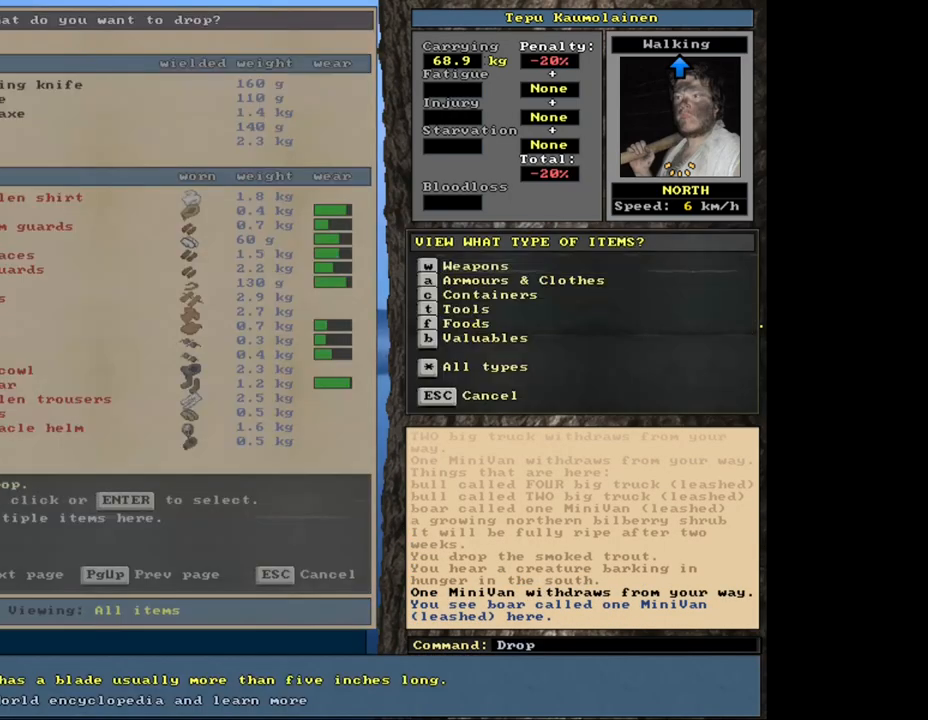
{"keys": [], "mouse": [], "events": [[17, "tab", "up"], [67, "f", "up"]]}
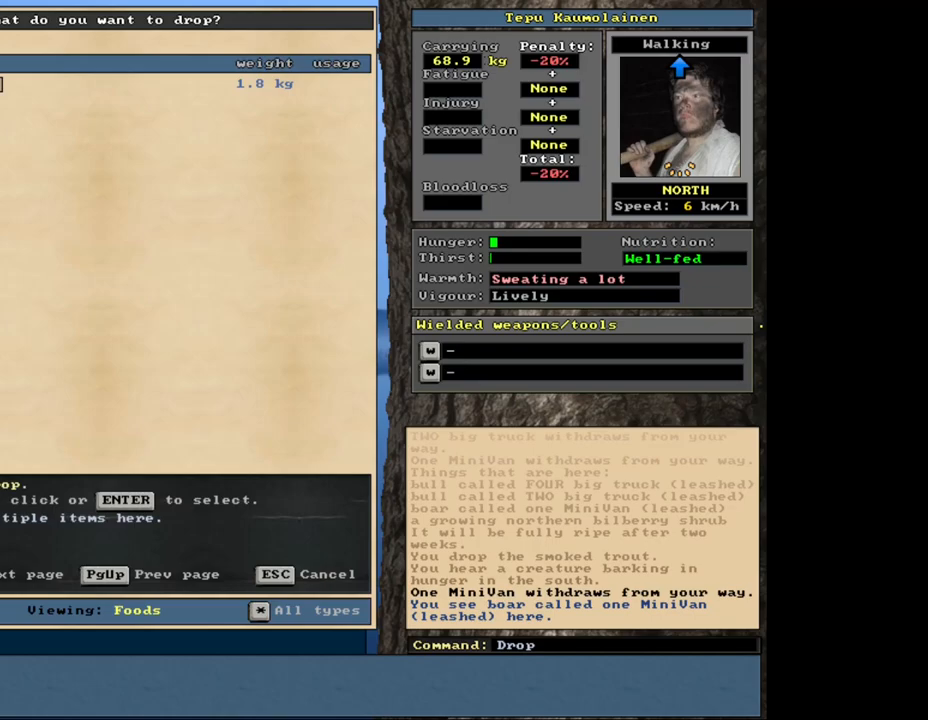
{"keys": [], "mouse": [], "events": [[17, "return", "down"], [67, "1", "down"], [100, "return", "up"], [167, "1", "up"]]}
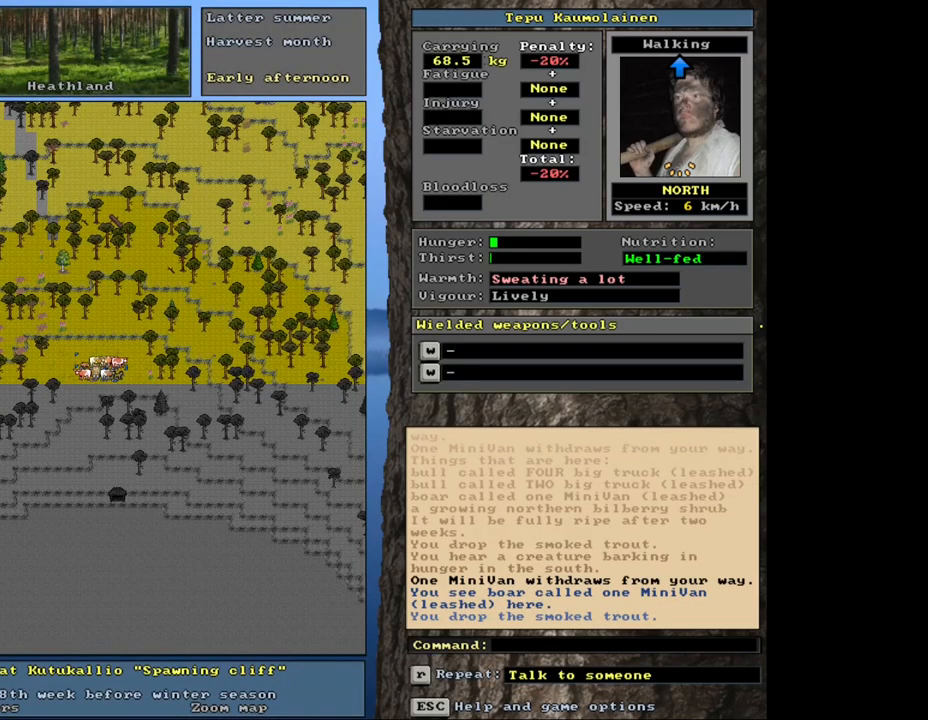
{"keys": [], "mouse": [], "events": [[33, "ctrl_l", "down"], [117, "left", "down"], [217, "left", "up"], [233, "ctrl_l", "up"]]}
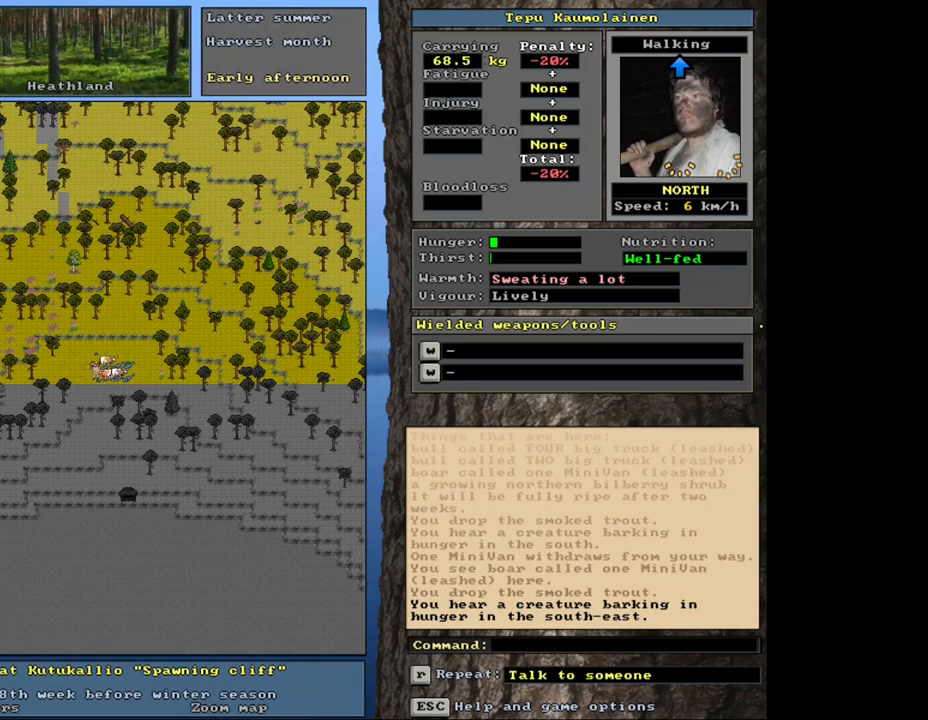
{"keys": ["f"], "mouse": [], "events": [[267, "d", "down"], [350, "d", "up"], [400, "tab", "down"], [500, "f", "down"], [500, "tab", "up"]]}
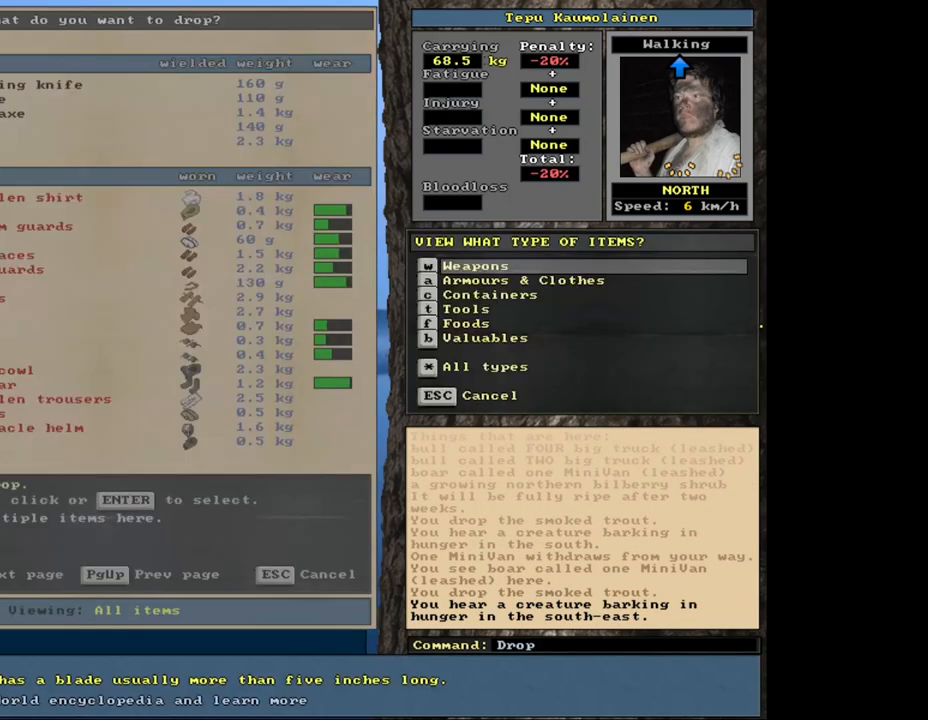
{"keys": ["return"], "mouse": [], "events": [[67, "f", "up"], [500, "return", "down"]]}
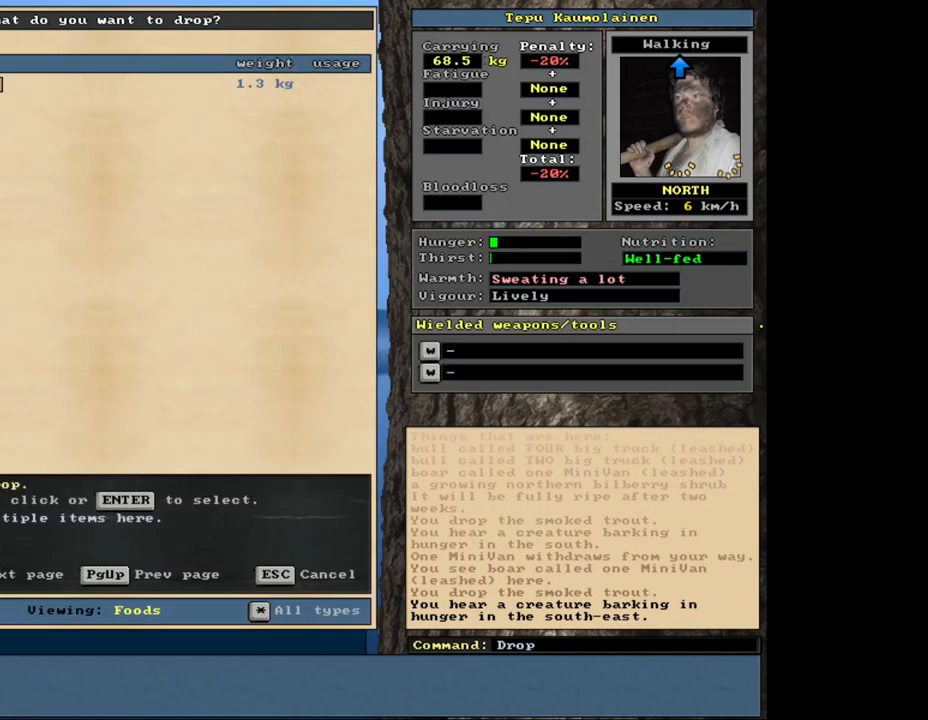
{"keys": [], "mouse": [], "events": [[100, "1", "down"], [100, "return", "up"], [233, "1", "up"]]}
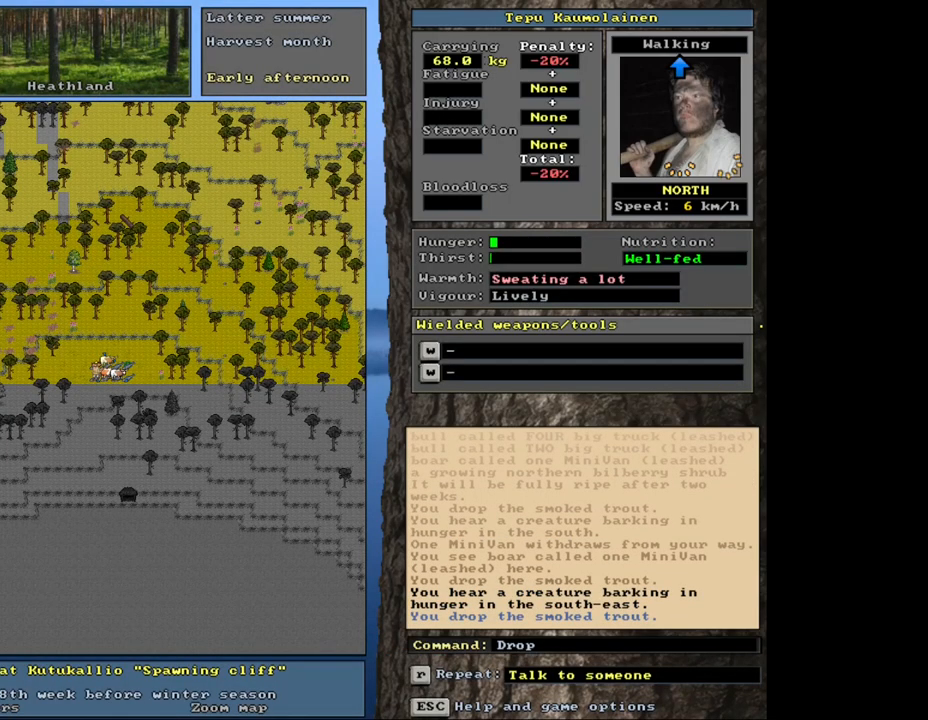
{"keys": ["ctrl_l"], "mouse": [], "events": [[183, "ctrl_l", "down"], [400, "num2", "down"], [483, "num2", "up"]]}
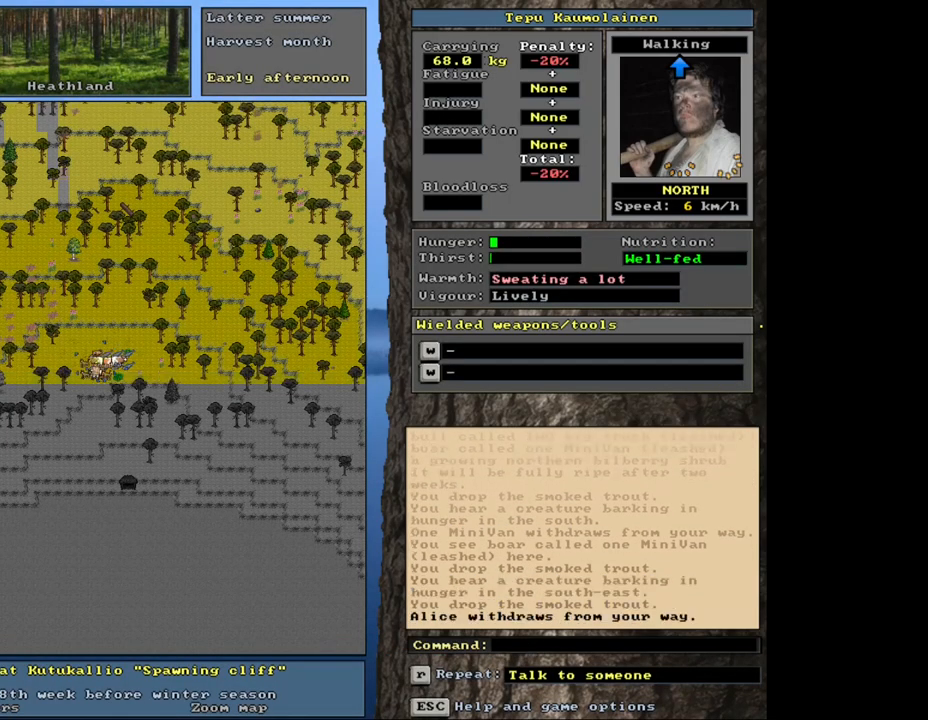
{"keys": [], "mouse": [], "events": [[17, "ctrl_l", "up"]]}
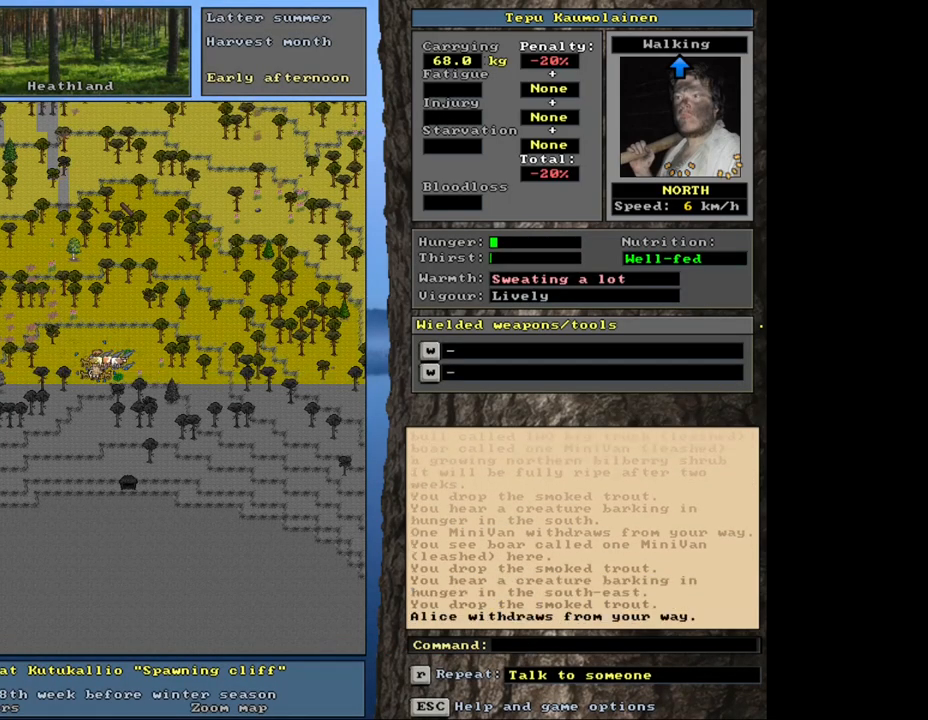
{"keys": [], "mouse": [], "events": [[50, "d", "down"], [117, "d", "up"], [217, "tab", "down"], [333, "f", "down"], [333, "tab", "up"], [400, "f", "up"]]}
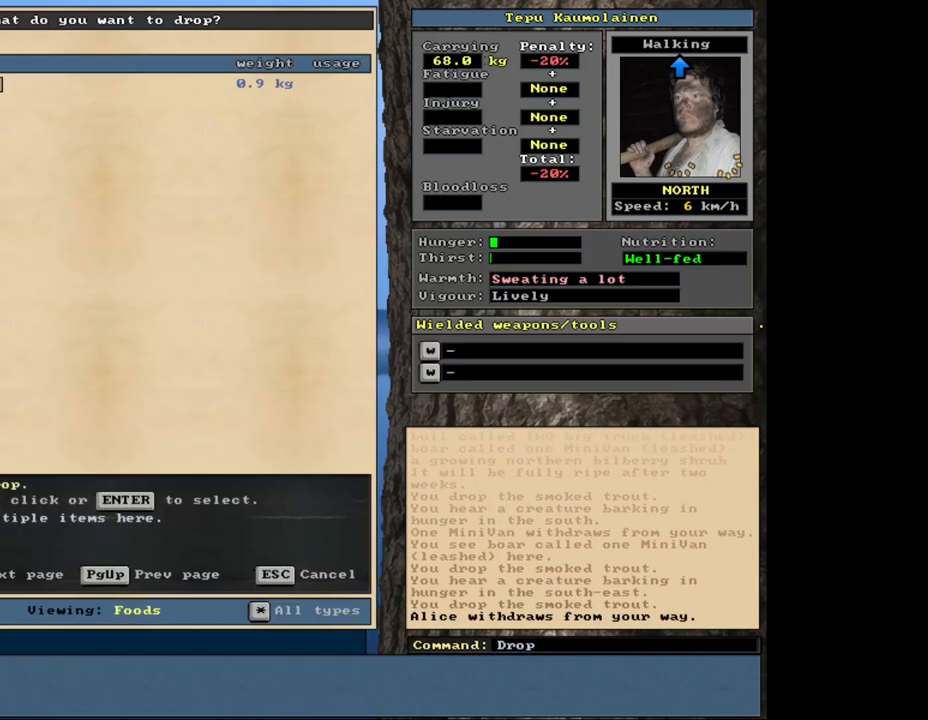
{"keys": ["return"], "mouse": [], "events": [[467, "return", "down"]]}
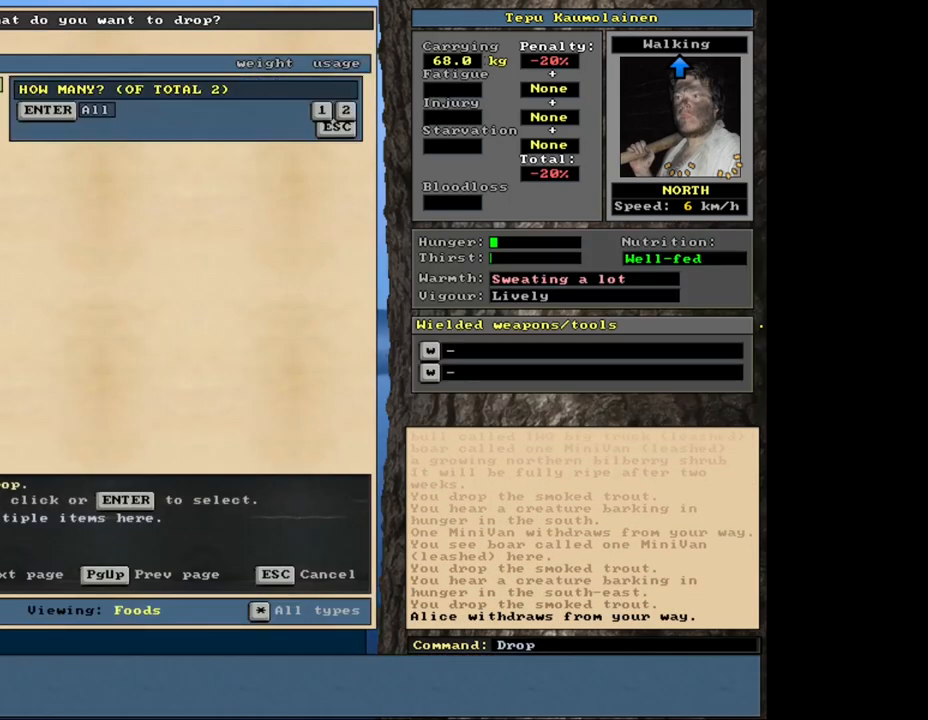
{"keys": [], "mouse": [], "events": [[67, "return", "up"], [100, "1", "down"], [200, "1", "up"]]}
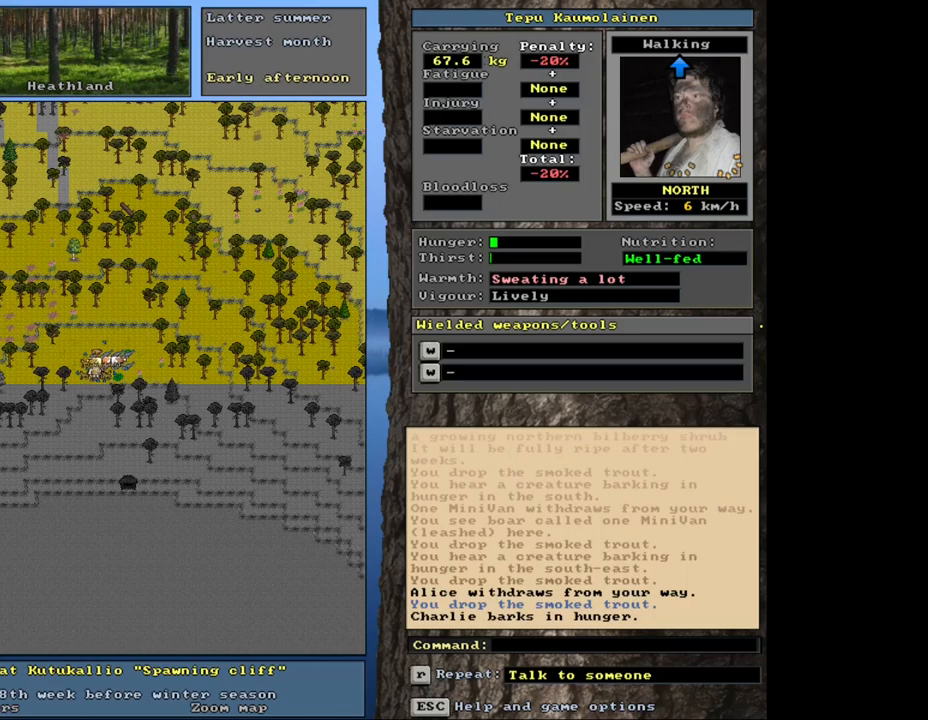
{"keys": ["ctrl_l"], "mouse": [], "events": [[83, "ctrl_l", "down"], [233, "num2", "down"], [367, "num2", "up"]]}